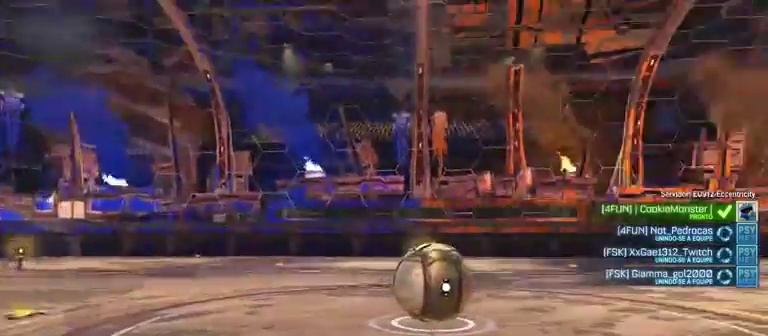
Gameplay with a controller (Xbox layout); each line is a JSON object with the inputs held at the frame after it. "events" lists button and stick changes between this image and that frame as [ms after this image, input, new state], when the widget could be followed in between.
{"buttons": [], "left_stick": "center", "right_stick": "center", "events": []}
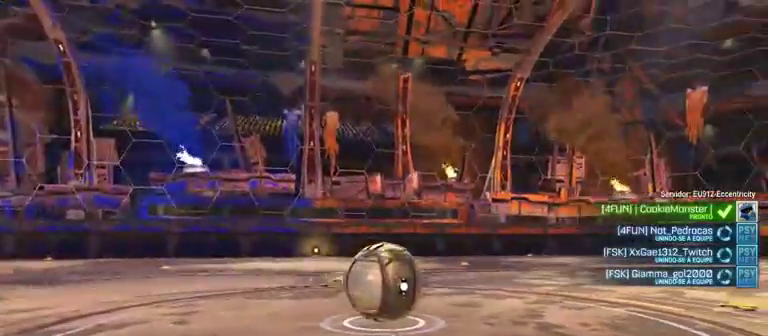
{"buttons": ["SELECT"], "left_stick": "center", "right_stick": "center", "events": [[200, "SELECT", "down"]]}
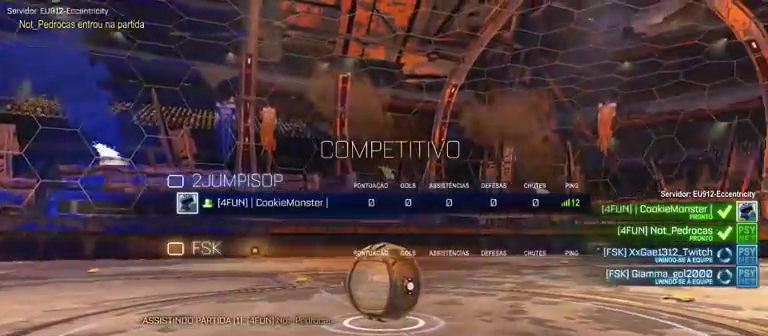
{"buttons": ["SELECT"], "left_stick": "center", "right_stick": "center", "events": []}
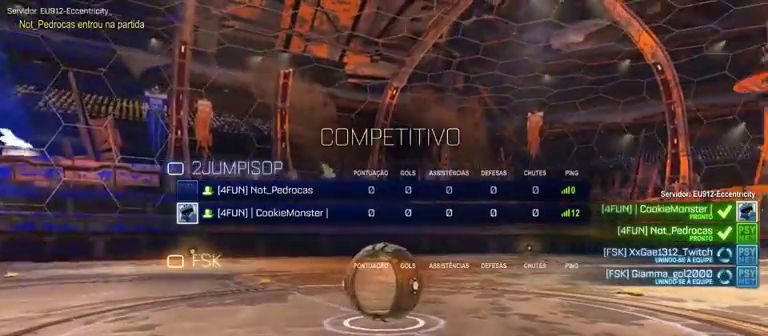
{"buttons": ["SELECT"], "left_stick": "center", "right_stick": "center", "events": []}
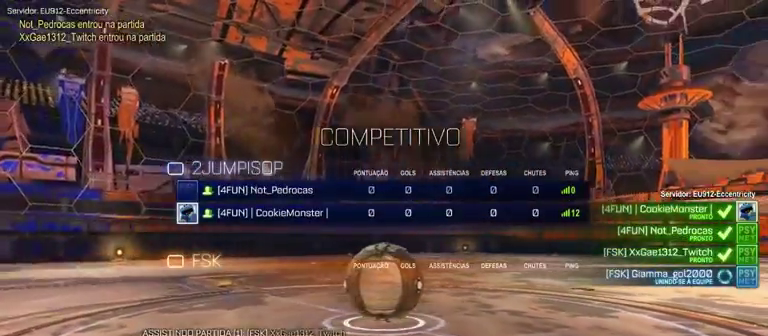
{"buttons": ["SELECT"], "left_stick": "center", "right_stick": "center", "events": []}
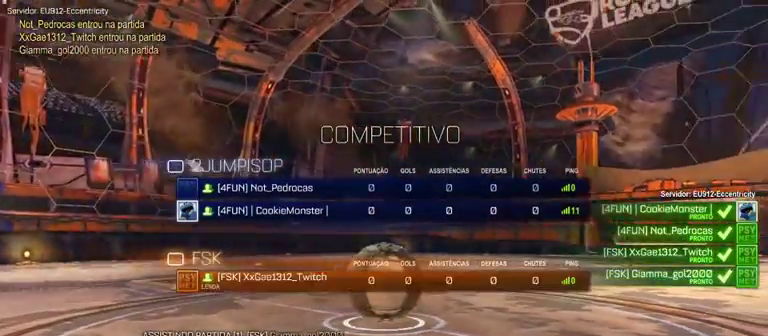
{"buttons": ["SELECT"], "left_stick": "center", "right_stick": "center", "events": []}
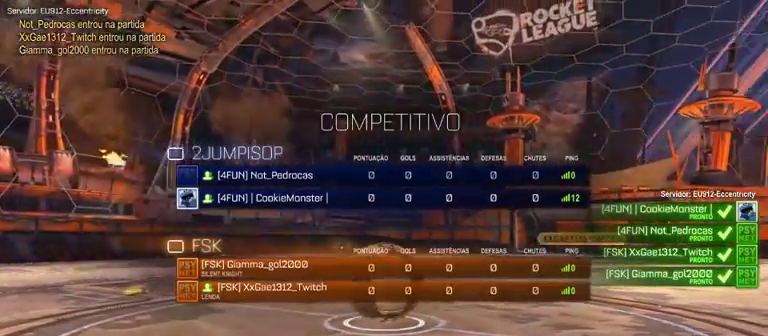
{"buttons": ["SELECT"], "left_stick": "center", "right_stick": "center", "events": []}
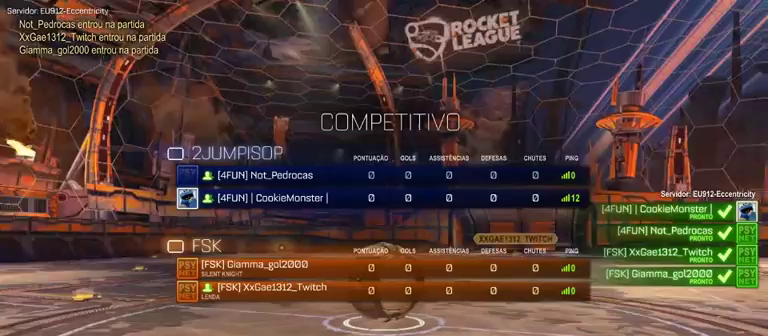
{"buttons": ["SELECT"], "left_stick": "center", "right_stick": "center", "events": []}
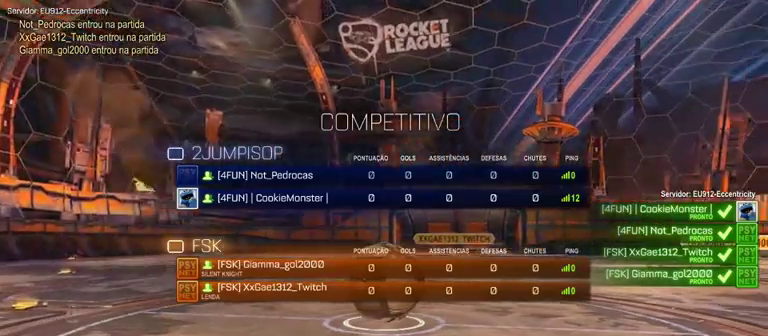
{"buttons": ["SELECT"], "left_stick": "center", "right_stick": "center", "events": []}
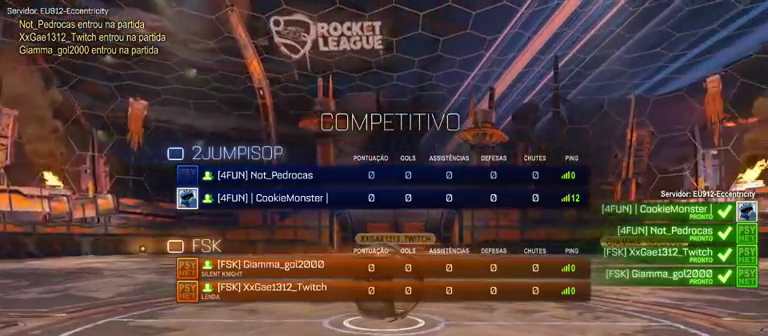
{"buttons": ["SELECT"], "left_stick": "center", "right_stick": "center", "events": []}
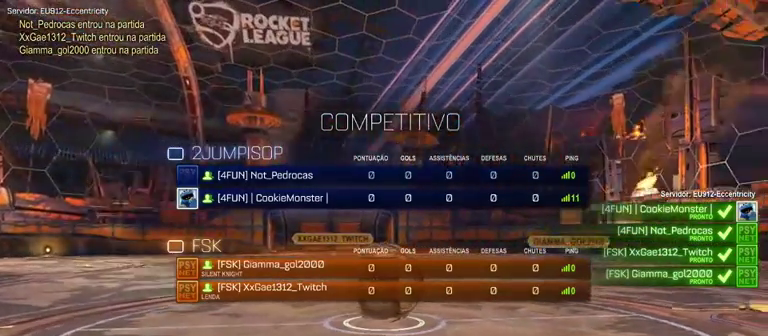
{"buttons": ["SELECT"], "left_stick": "center", "right_stick": "center", "events": []}
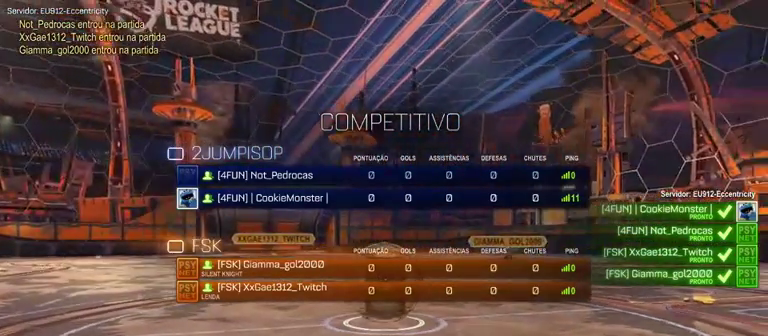
{"buttons": ["SELECT"], "left_stick": "center", "right_stick": "center", "events": []}
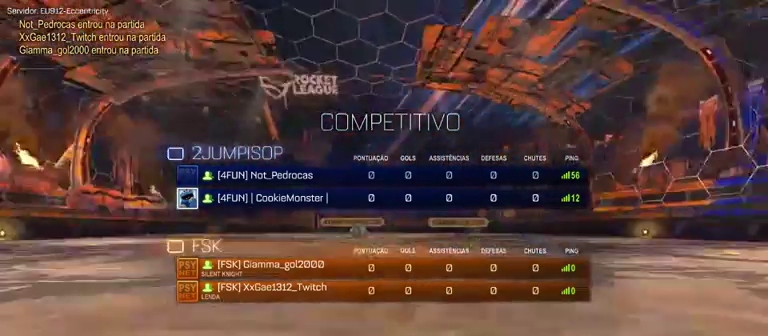
{"buttons": ["SELECT"], "left_stick": "center", "right_stick": "center", "events": []}
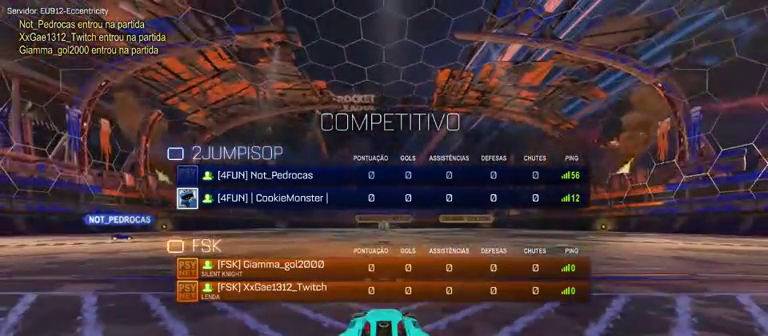
{"buttons": ["SELECT"], "left_stick": "center", "right_stick": "center", "events": []}
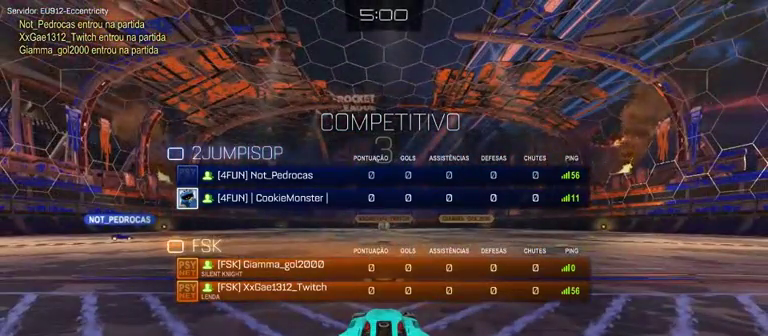
{"buttons": ["SELECT"], "left_stick": "center", "right_stick": "center", "events": []}
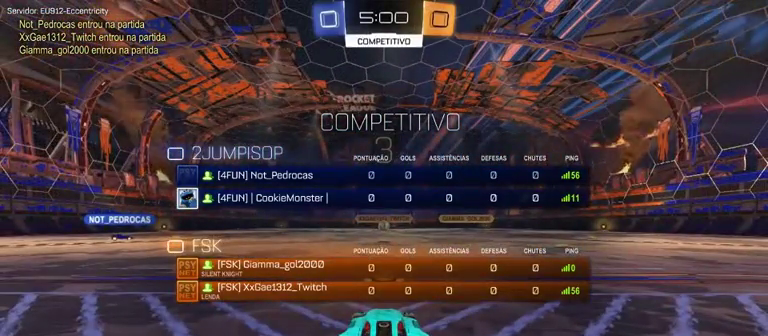
{"buttons": ["SELECT"], "left_stick": "center", "right_stick": "center", "events": []}
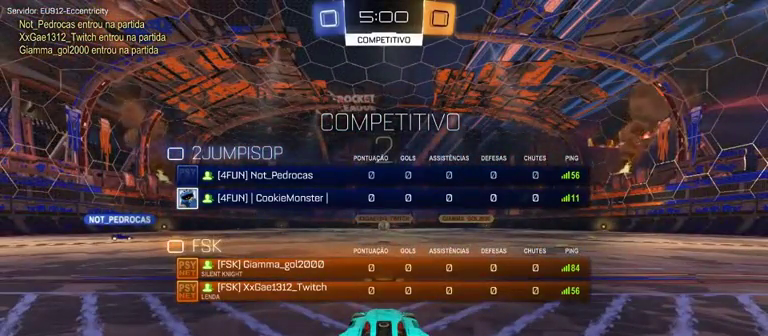
{"buttons": [], "left_stick": "center", "right_stick": "center", "events": [[367, "SELECT", "up"]]}
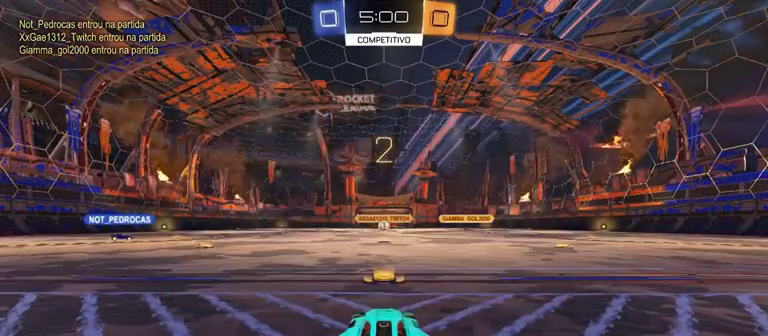
{"buttons": [], "left_stick": "center", "right_stick": "center", "events": []}
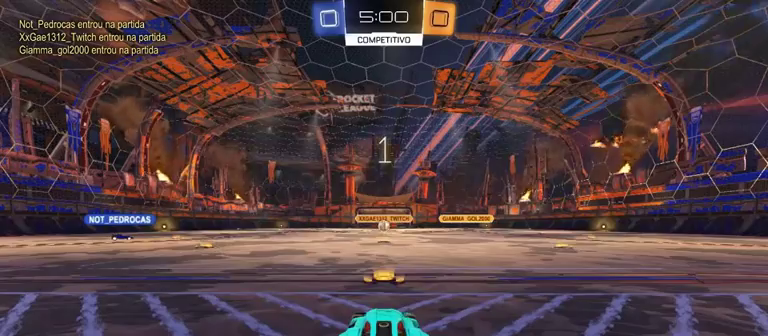
{"buttons": [], "left_stick": "center", "right_stick": "center", "events": []}
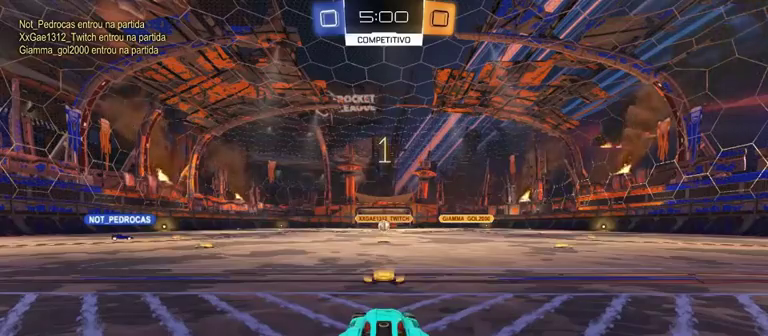
{"buttons": [], "left_stick": "center", "right_stick": "center", "events": []}
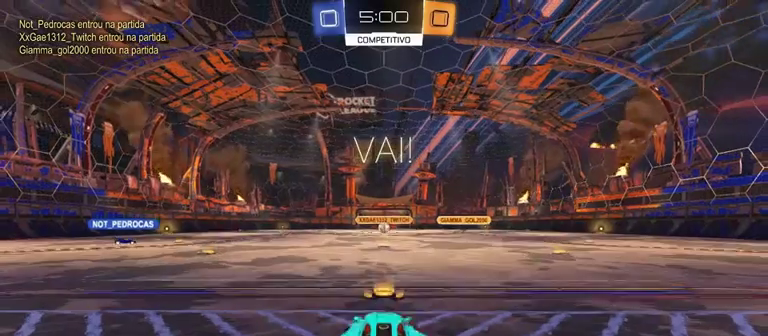
{"buttons": [], "left_stick": "center", "right_stick": "center", "events": [[67, "left_stick", "up"], [333, "left_stick", "center"]]}
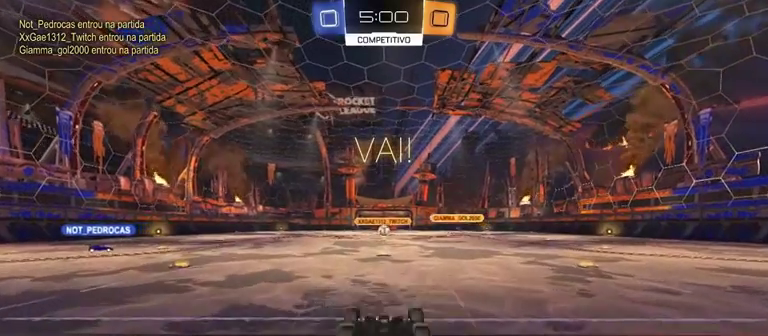
{"buttons": ["L2"], "left_stick": "center", "right_stick": "center", "events": [[367, "L2", "down"]]}
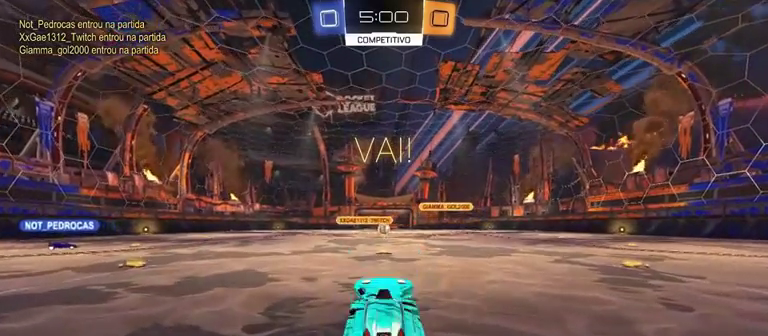
{"buttons": ["L2"], "left_stick": "down-right", "right_stick": "center", "events": [[400, "left_stick", "right"], [500, "left_stick", "down-right"]]}
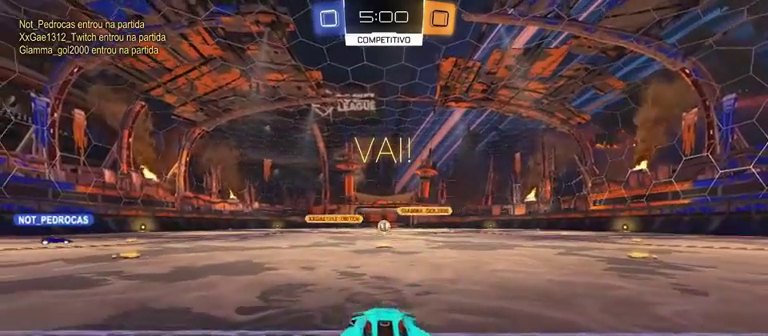
{"buttons": ["R2"], "left_stick": "left", "right_stick": "center", "events": [[67, "left_stick", "center"], [333, "L2", "up"], [333, "R2", "down"], [400, "left_stick", "left"]]}
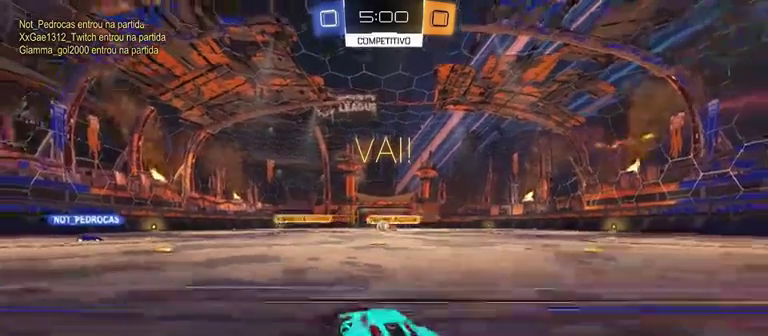
{"buttons": [], "left_stick": "right", "right_stick": "center", "events": [[400, "left_stick", "right"], [500, "R2", "up"]]}
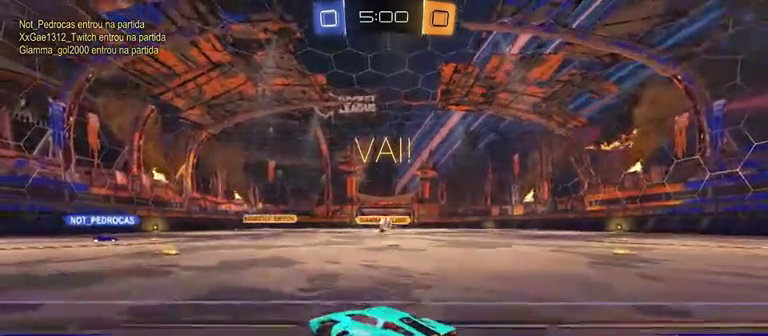
{"buttons": ["L2"], "left_stick": "left", "right_stick": "center", "events": [[400, "L2", "down"], [467, "left_stick", "left"]]}
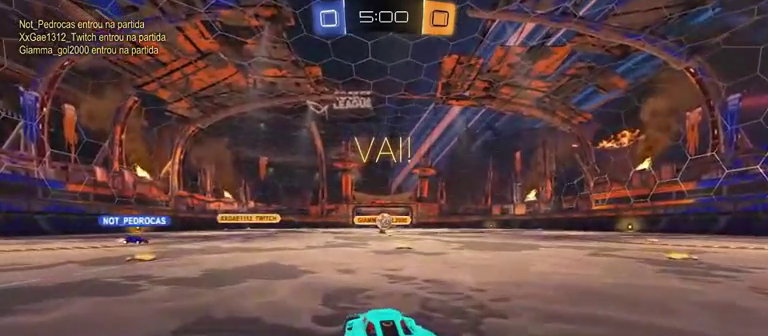
{"buttons": [], "left_stick": "center", "right_stick": "center", "events": [[167, "left_stick", "center"], [467, "L2", "up"]]}
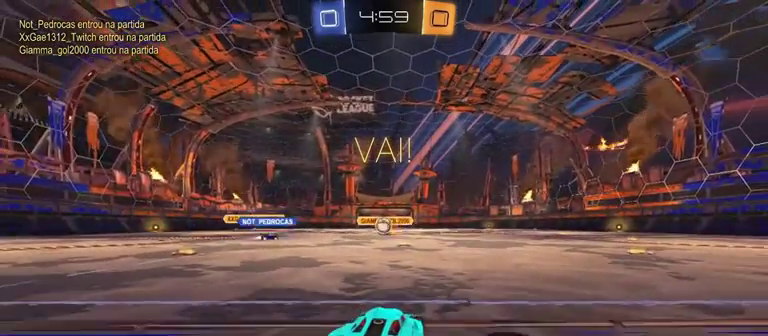
{"buttons": ["R2"], "left_stick": "left", "right_stick": "center", "events": [[100, "left_stick", "right"], [200, "R2", "down"], [500, "left_stick", "left"]]}
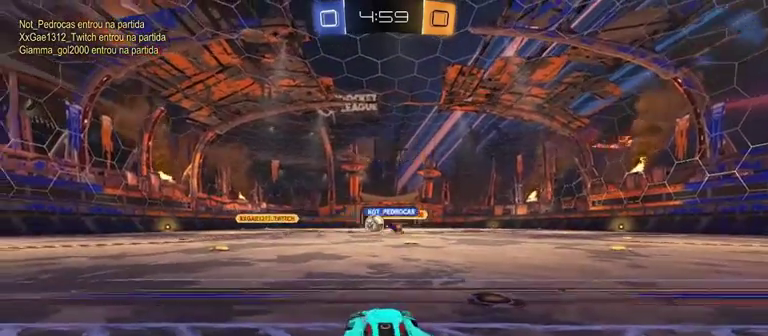
{"buttons": ["Y", "R1", "R2"], "left_stick": "left", "right_stick": "center", "events": [[400, "R1", "down"], [500, "Y", "down"]]}
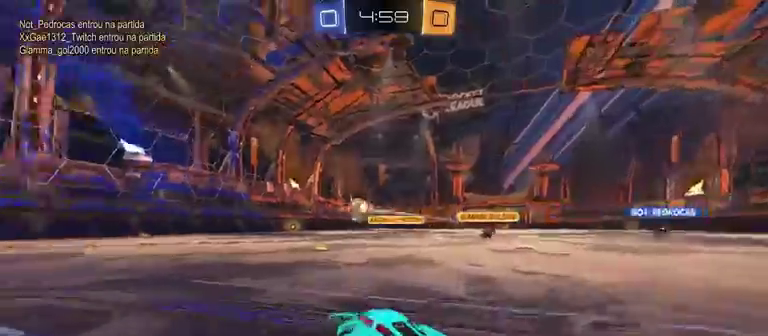
{"buttons": ["R1", "R2"], "left_stick": "center", "right_stick": "center", "events": [[167, "Y", "up"], [267, "left_stick", "center"]]}